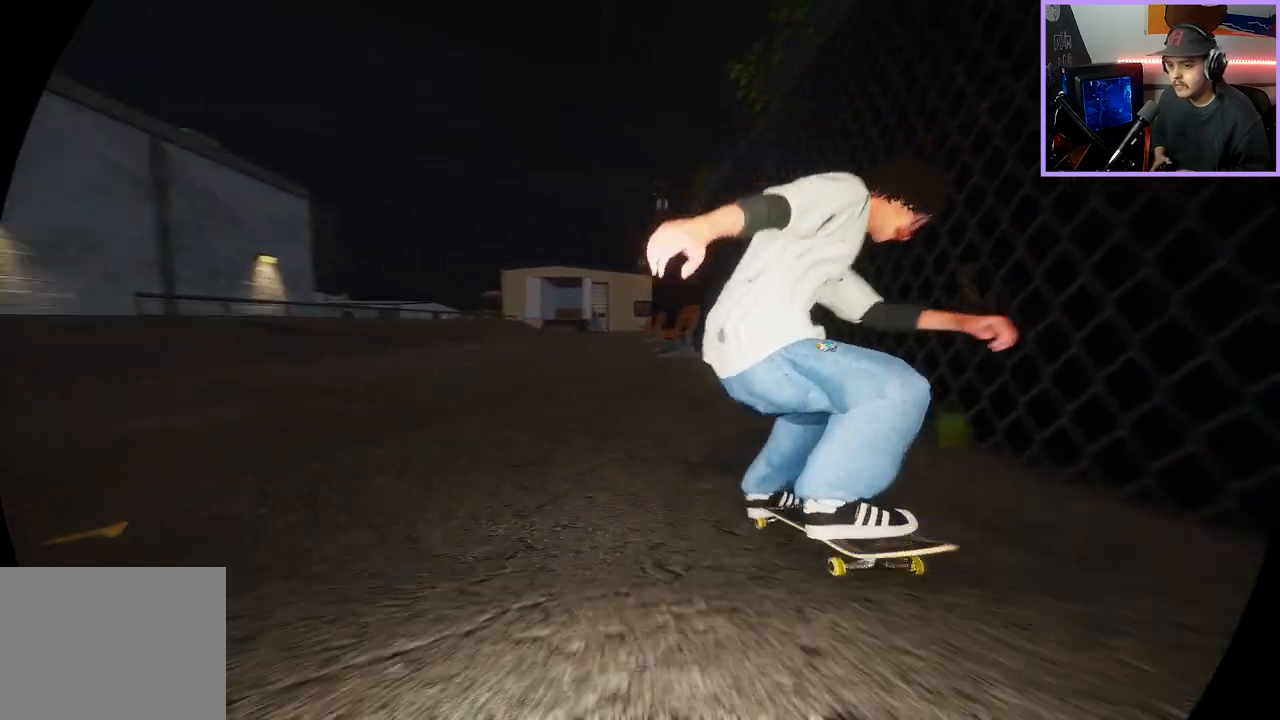
Gameplay with a controller (Xbox layout); each line is a JSON object with the inputs held at the frame after it (dt_ms = milliseconds from this image to that frame). "events" lists button and stick changes between this image and that frame as [ms after this image, input, new state], when the widget could be followed in between. Not read: B HOME L2 R1 R2 START X Y.
{"dt_ms": 500, "buttons": [], "left_stick": "center", "right_stick": "center", "events": []}
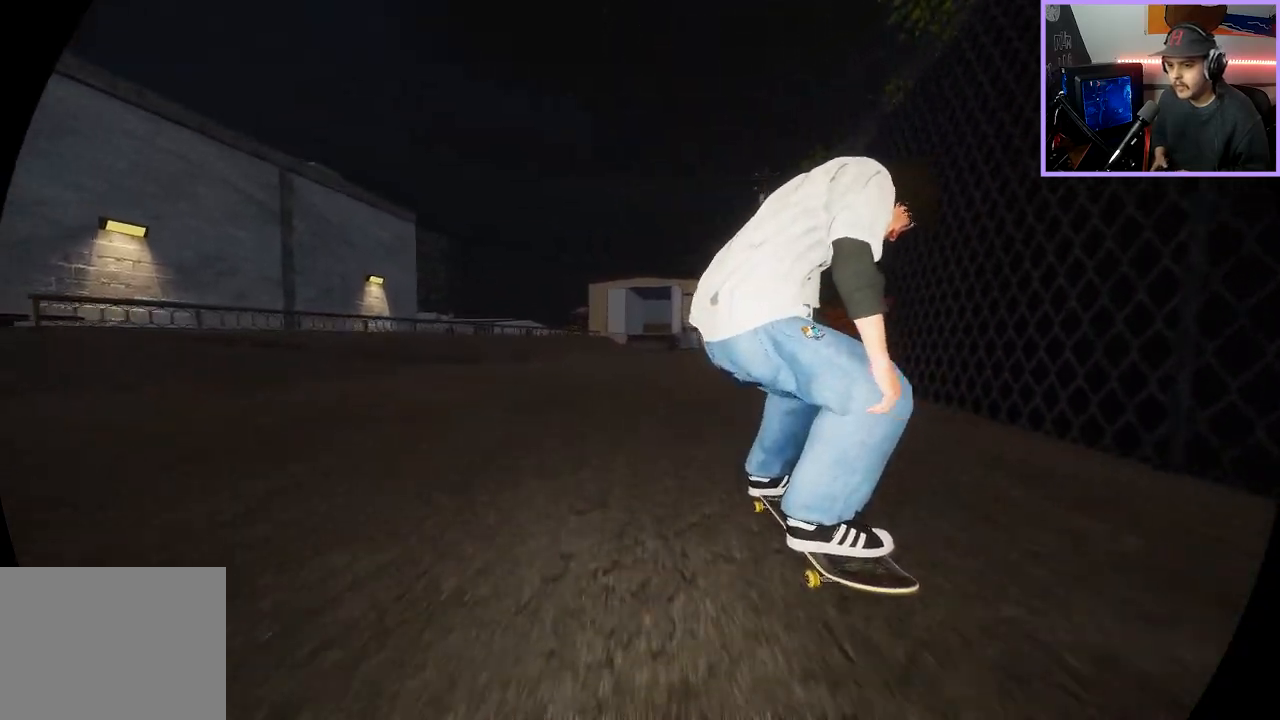
{"dt_ms": 500, "buttons": [], "left_stick": "center", "right_stick": "center", "events": []}
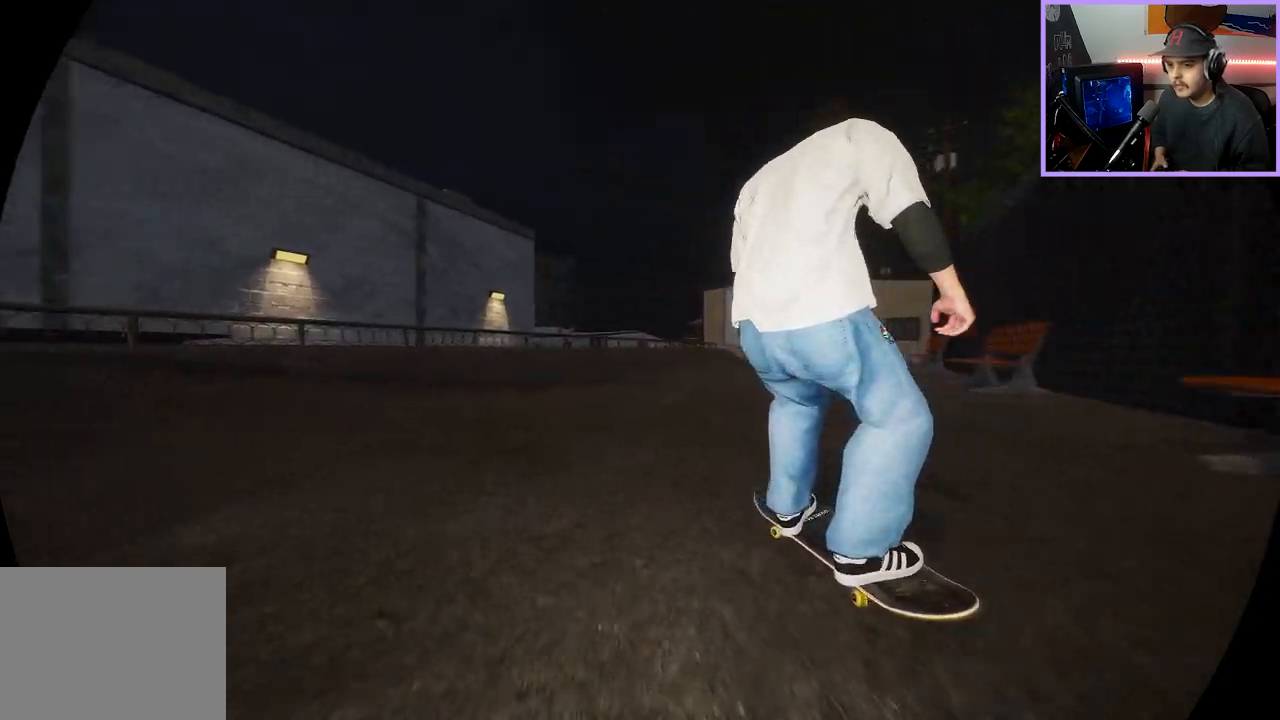
{"dt_ms": 500, "buttons": [], "left_stick": "center", "right_stick": "center", "events": [[33, "left_stick", "up"], [33, "right_stick", "up"], [317, "right_stick", "left"], [333, "left_stick", "center"], [433, "right_stick", "center"]]}
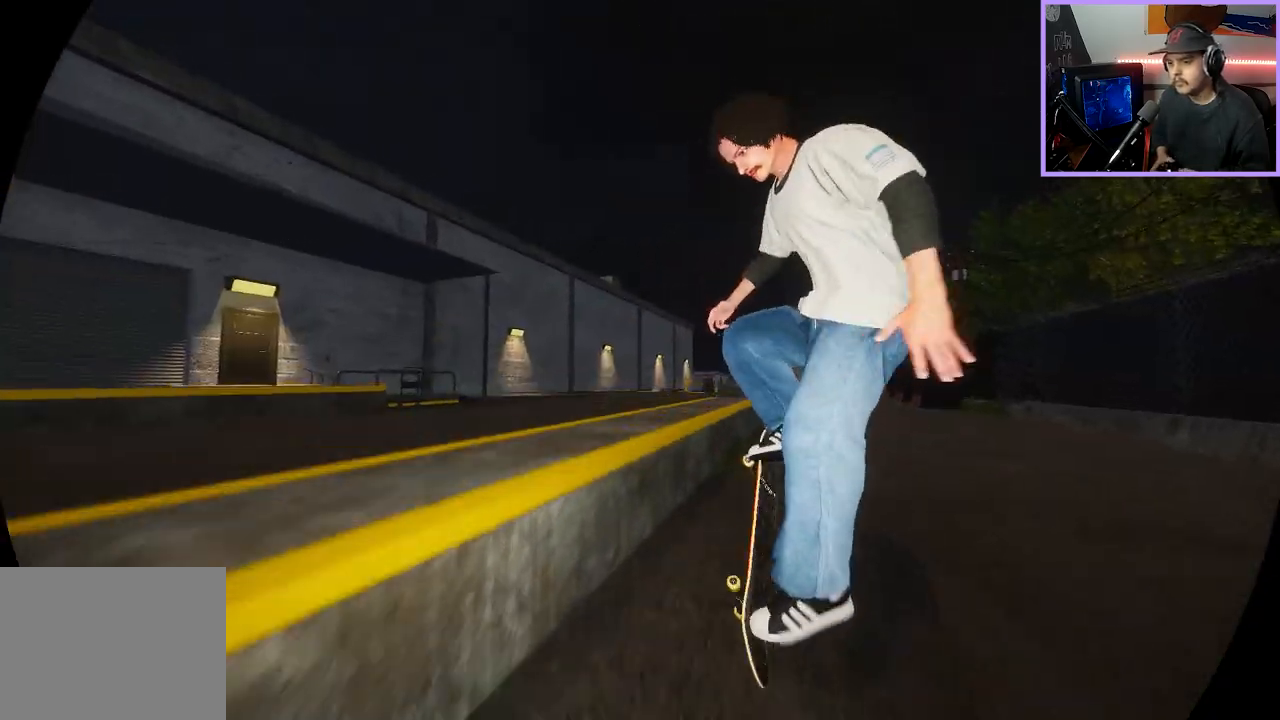
{"dt_ms": 1000, "buttons": [], "left_stick": "center", "right_stick": "center", "events": [[250, "L3", "down"], [250, "R3", "down"], [250, "left_stick", "up"], [283, "right_stick", "left"], [317, "R3", "up"], [350, "L3", "up"], [600, "right_stick", "center"], [617, "R3", "down"], [767, "R3", "up"], [767, "right_stick", "down-left"], [867, "left_stick", "center"], [867, "right_stick", "center"]]}
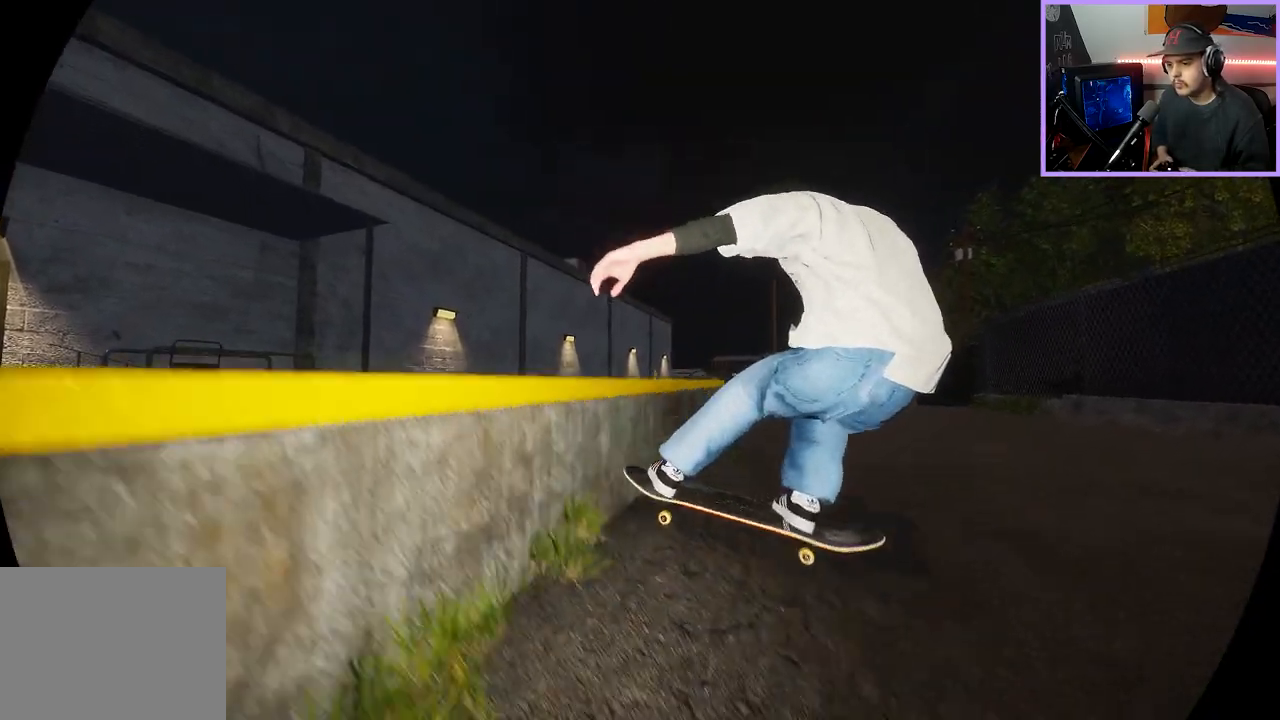
{"dt_ms": 500, "buttons": [], "left_stick": "center", "right_stick": "center", "events": []}
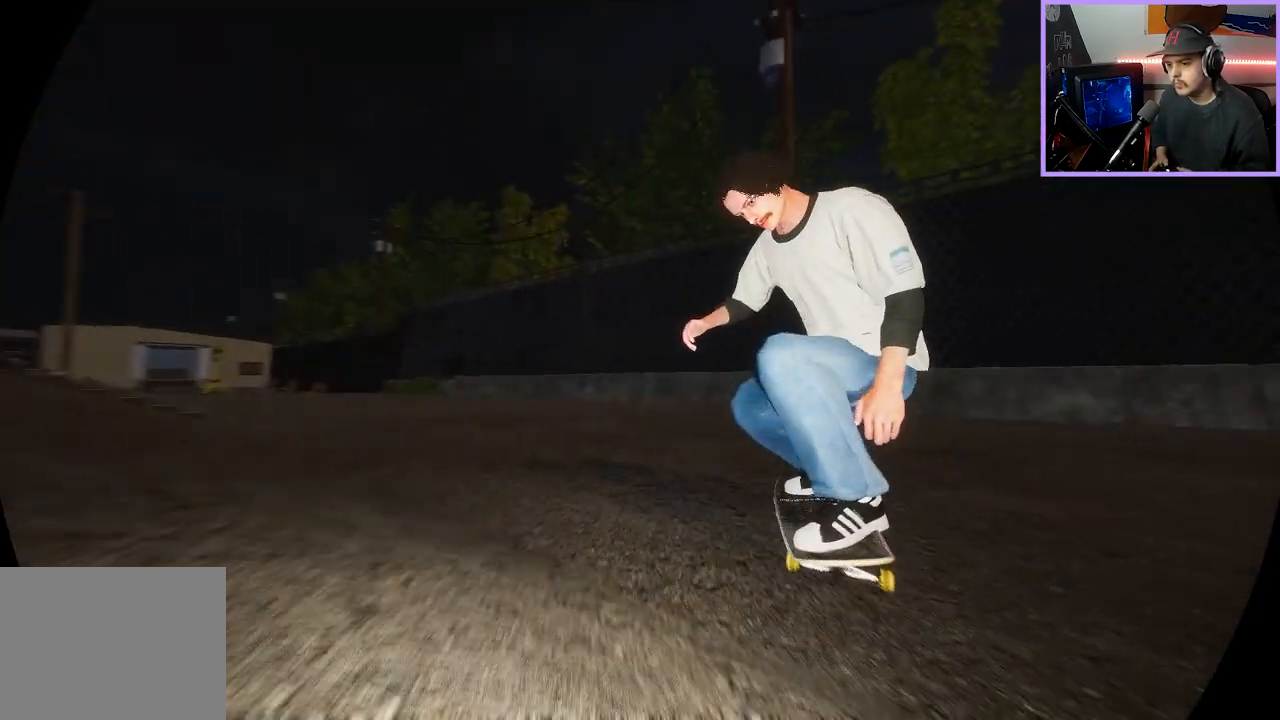
{"dt_ms": 500, "buttons": [], "left_stick": "center", "right_stick": "center", "events": []}
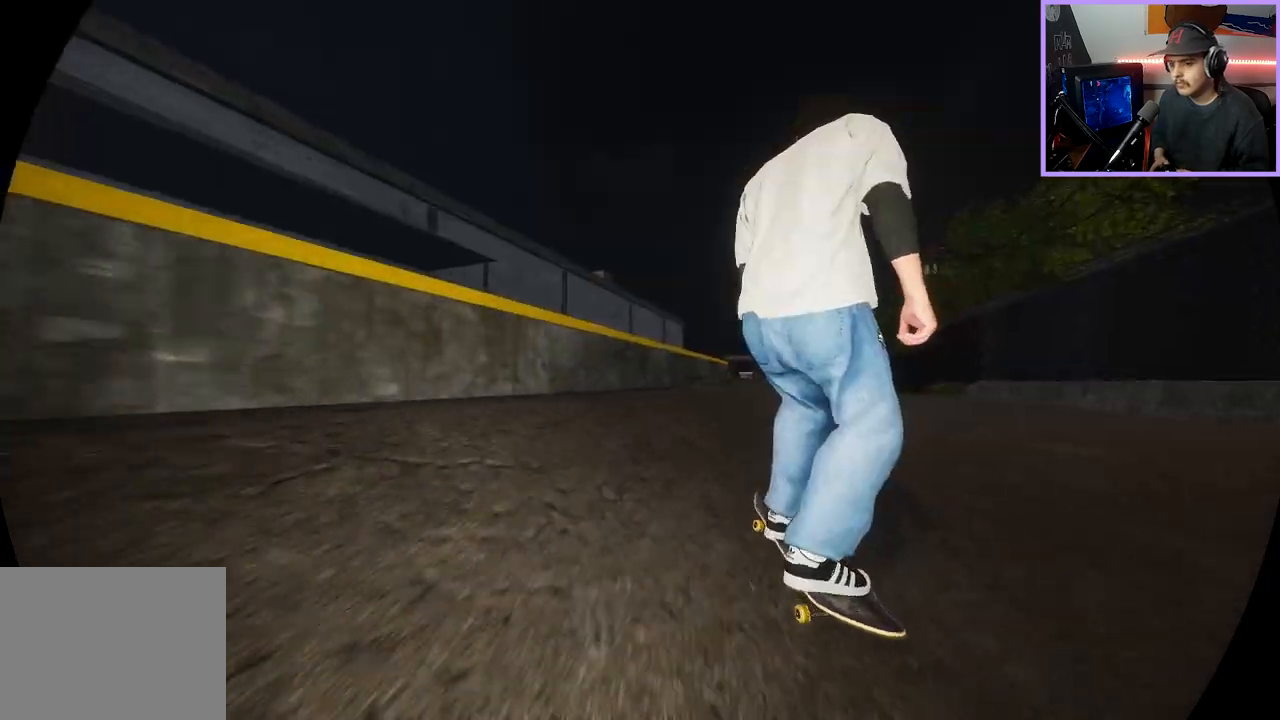
{"dt_ms": 500, "buttons": [], "left_stick": "center", "right_stick": "up", "events": [[50, "left_stick", "down"], [50, "right_stick", "down"], [483, "right_stick", "up"], [500, "left_stick", "center"]]}
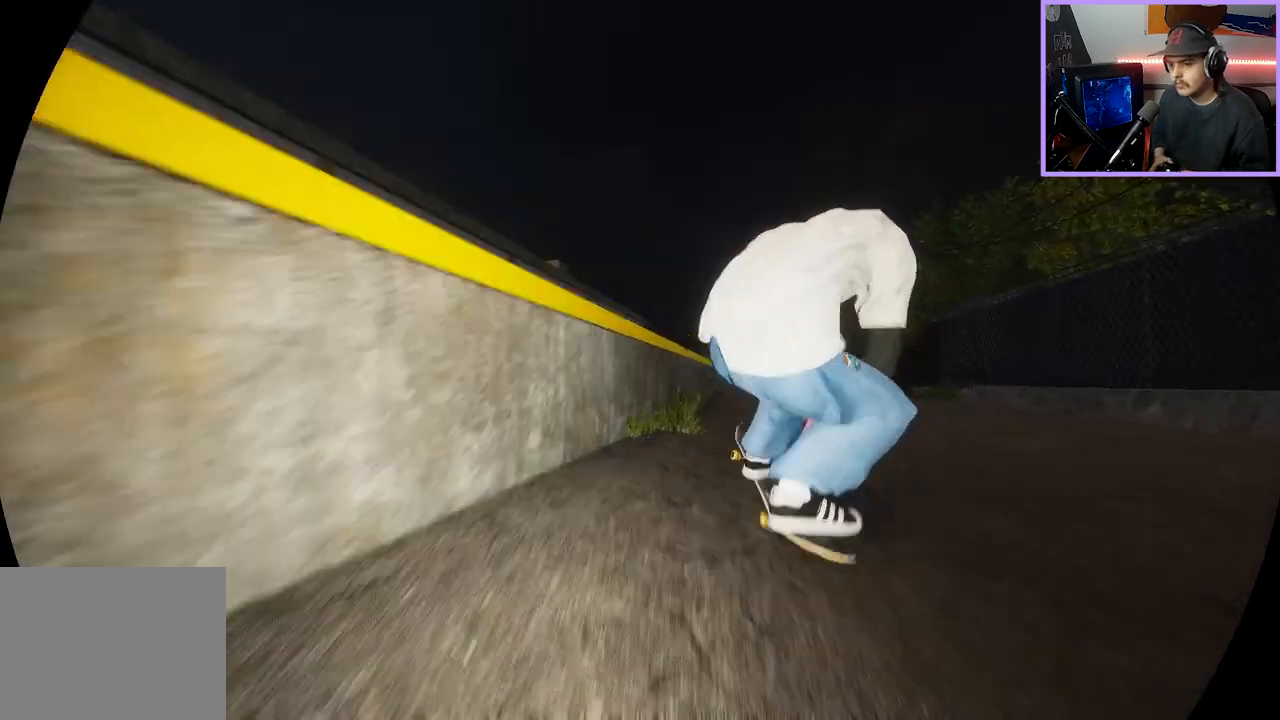
{"dt_ms": 500, "buttons": [], "left_stick": "center", "right_stick": "down-left", "events": [[33, "right_stick", "center"], [267, "right_stick", "down-left"], [300, "R3", "down"], [350, "R3", "up"]]}
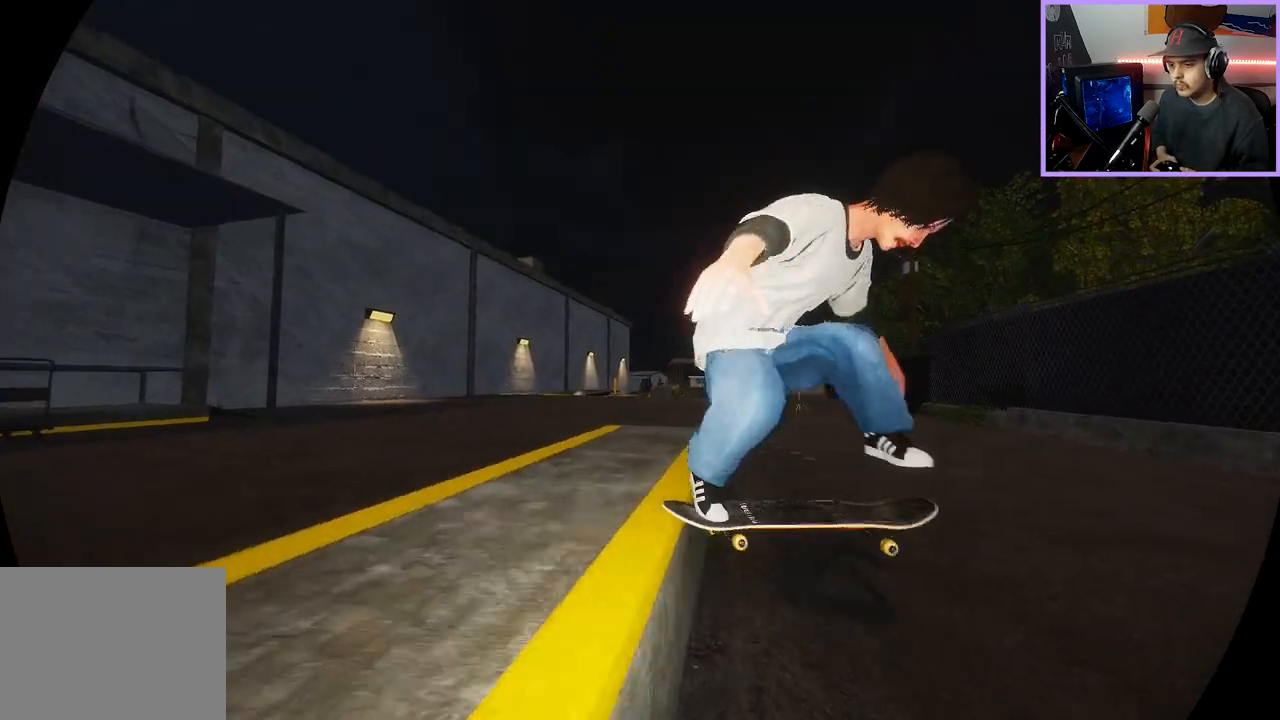
{"dt_ms": 500, "buttons": [], "left_stick": "center", "right_stick": "center", "events": [[233, "R3", "down"], [333, "R3", "up"], [433, "right_stick", "center"]]}
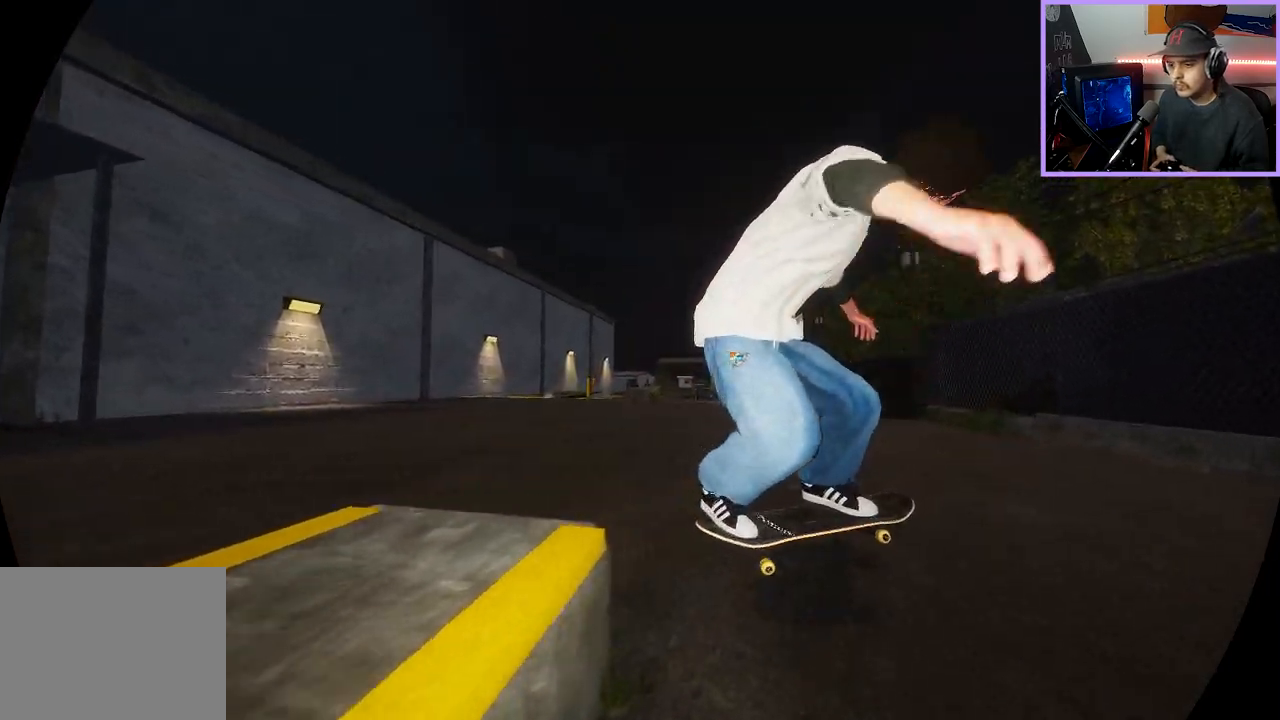
{"dt_ms": 500, "buttons": [], "left_stick": "center", "right_stick": "center", "events": []}
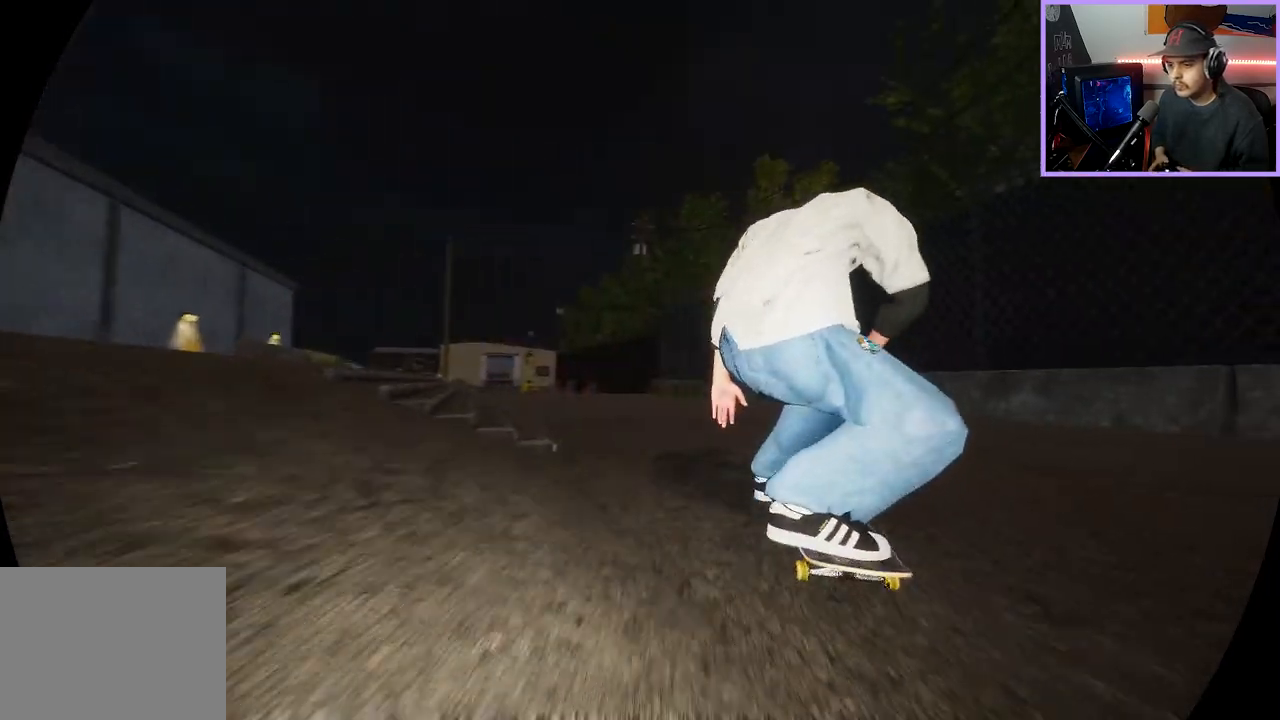
{"dt_ms": 500, "buttons": [], "left_stick": "center", "right_stick": "center", "events": []}
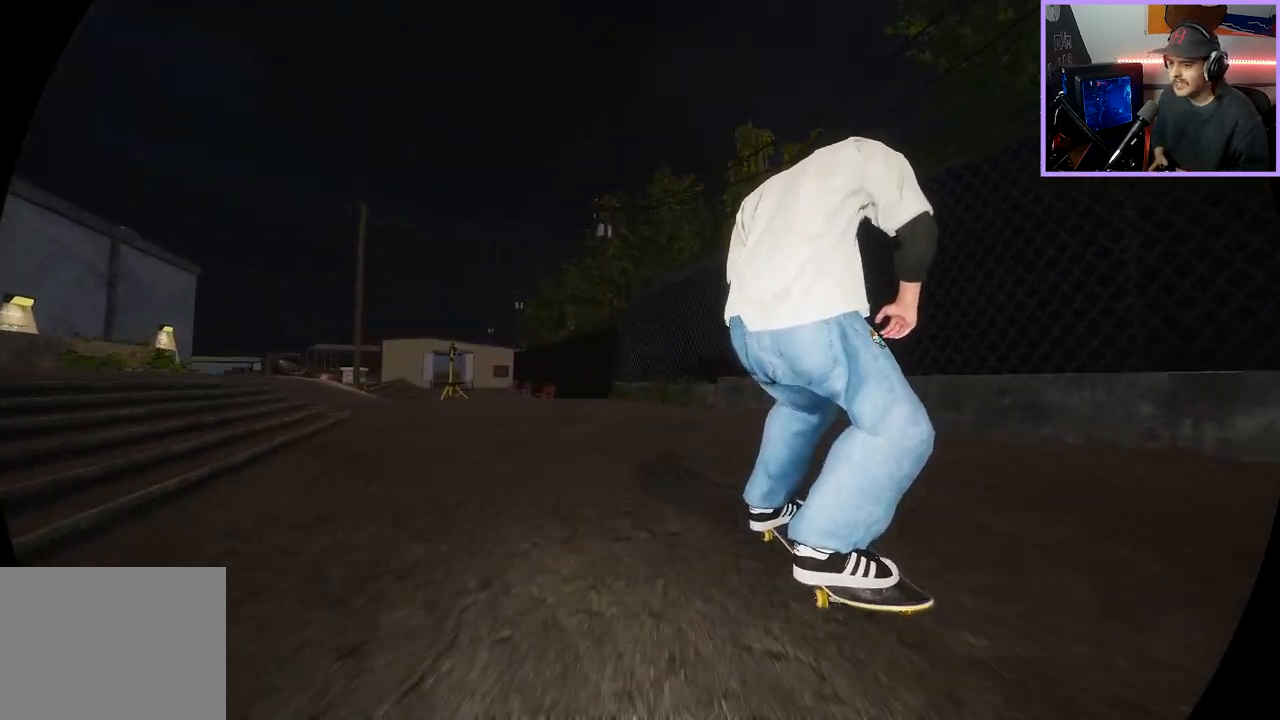
{"dt_ms": 500, "buttons": [], "left_stick": "center", "right_stick": "center", "events": []}
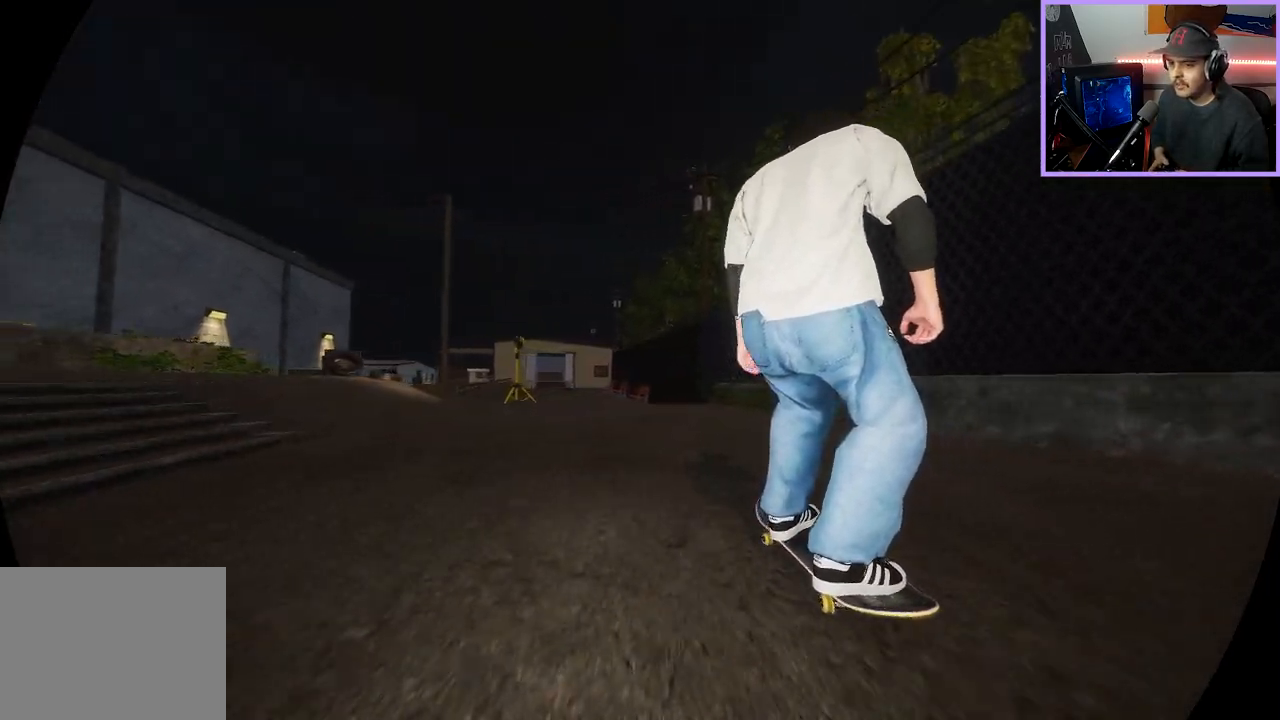
{"dt_ms": 500, "buttons": [], "left_stick": "center", "right_stick": "center", "events": [[67, "A", "down"], [283, "A", "up"]]}
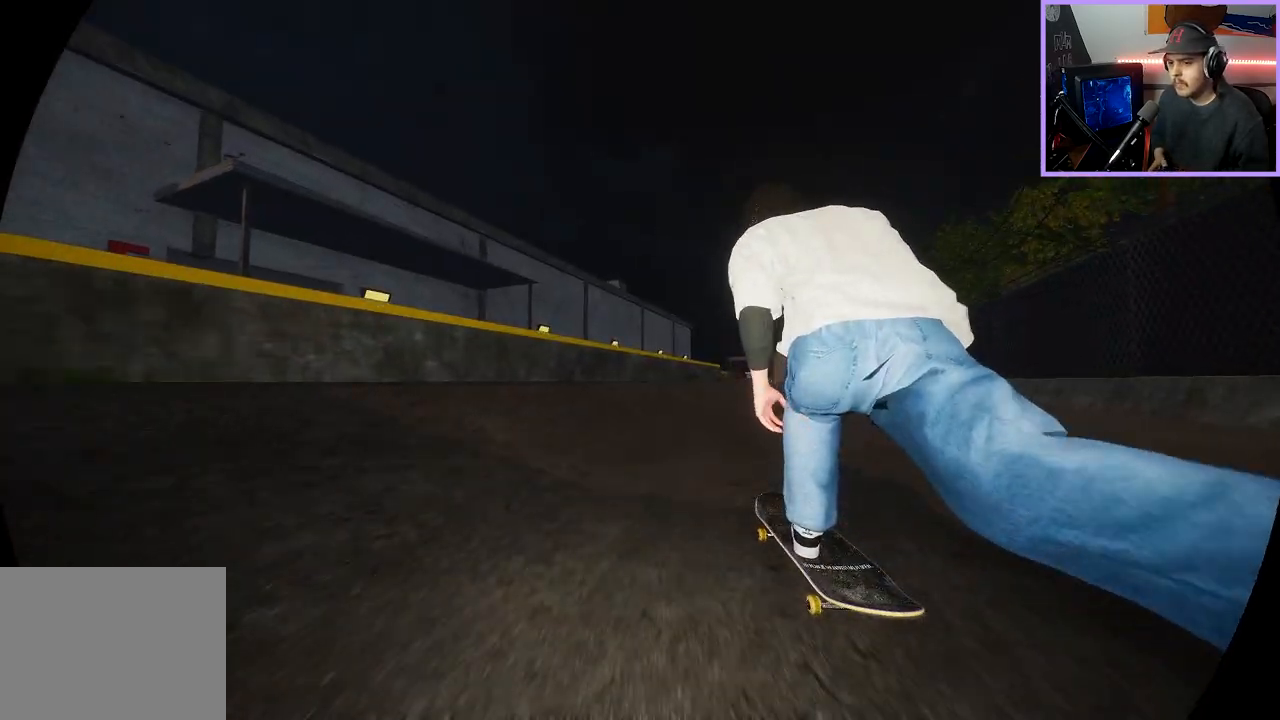
{"dt_ms": 500, "buttons": [], "left_stick": "center", "right_stick": "down", "events": [[417, "right_stick", "down"]]}
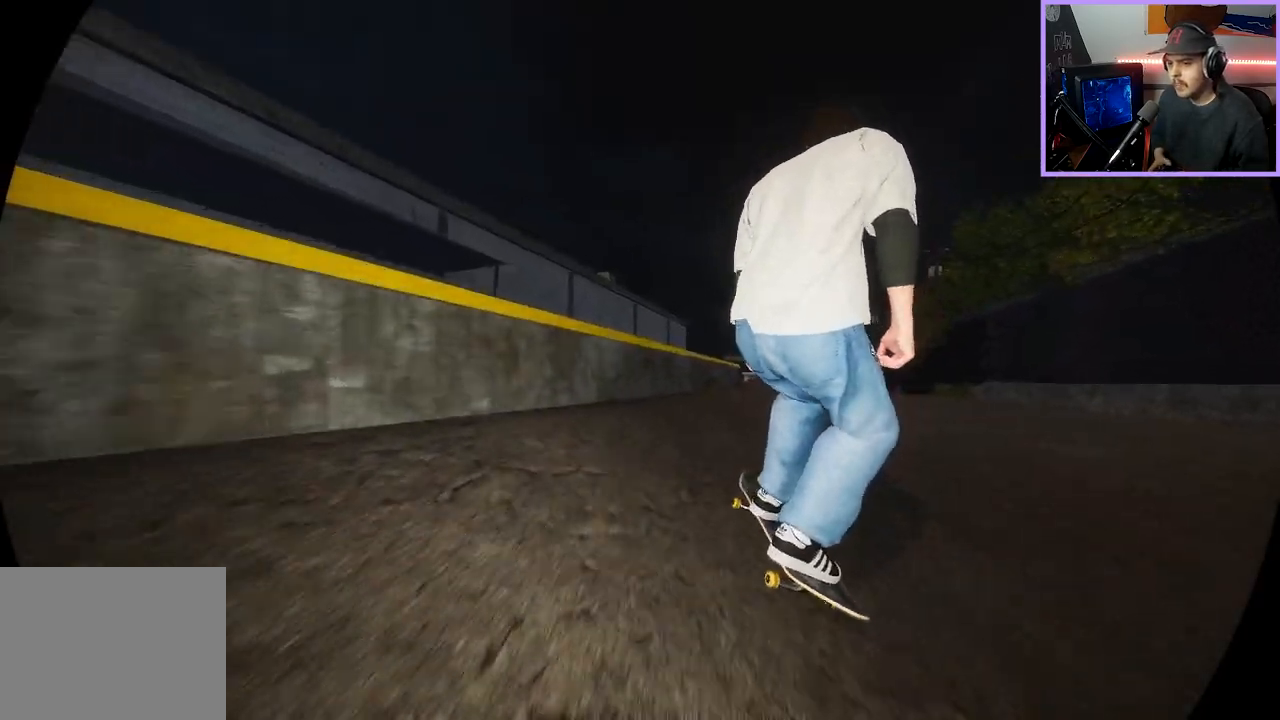
{"dt_ms": 500, "buttons": [], "left_stick": "up", "right_stick": "up-right", "events": [[217, "right_stick", "center"], [350, "left_stick", "up"], [367, "right_stick", "up-right"]]}
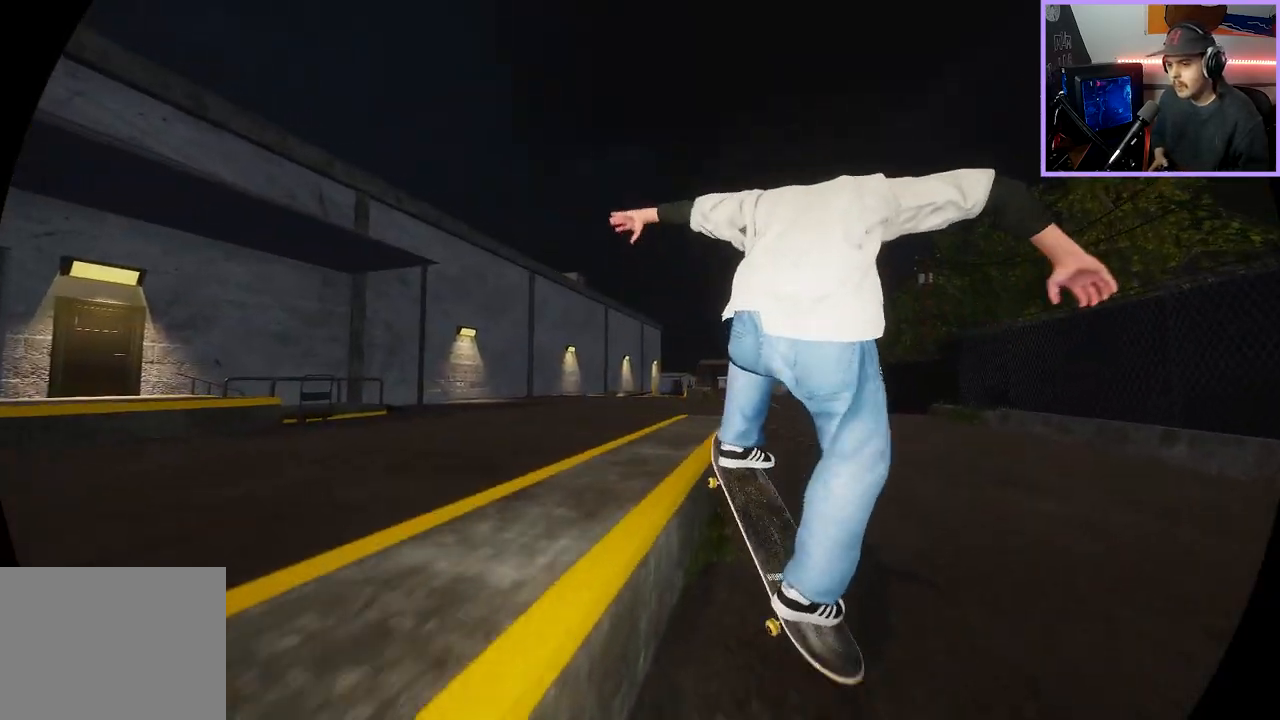
{"dt_ms": 500, "buttons": [], "left_stick": "up", "right_stick": "up-right", "events": []}
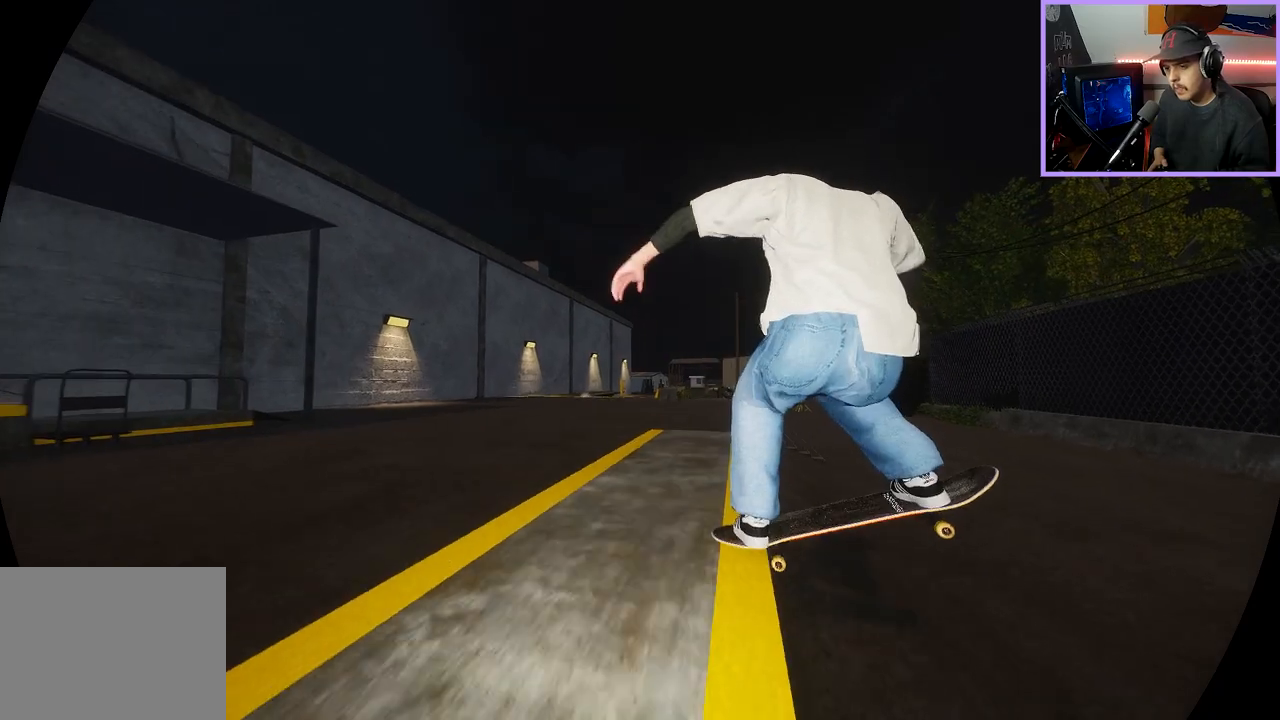
{"dt_ms": 500, "buttons": [], "left_stick": "up", "right_stick": "left", "events": [[483, "right_stick", "left"]]}
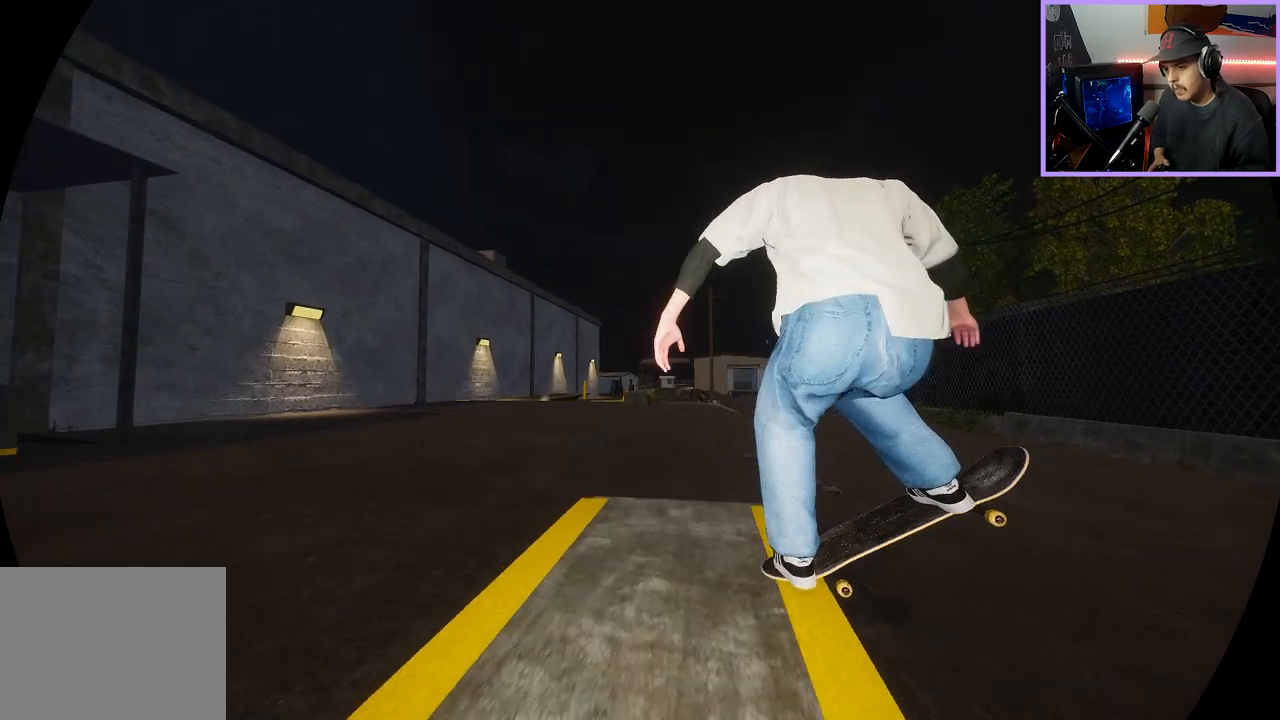
{"dt_ms": 500, "buttons": ["L3", "R3"], "left_stick": "center", "right_stick": "center", "events": [[33, "left_stick", "center"], [133, "right_stick", "center"], [450, "L3", "down"], [450, "R3", "down"]]}
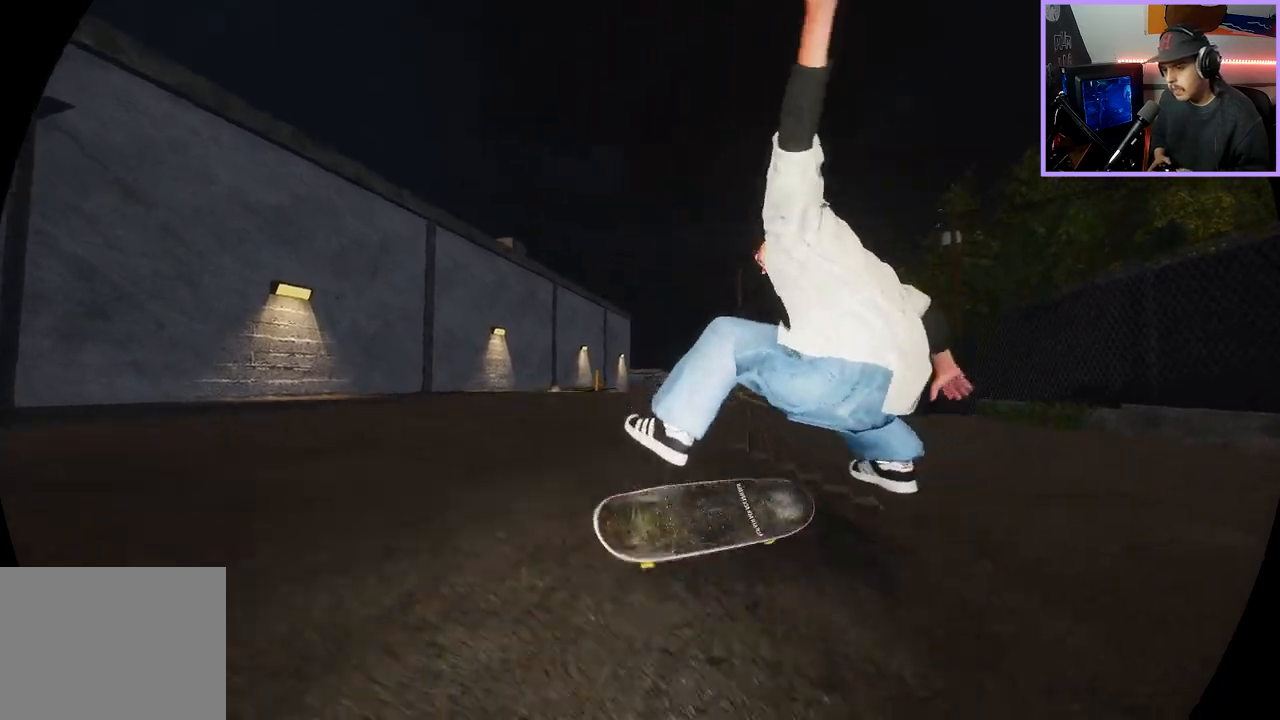
{"dt_ms": 500, "buttons": [], "left_stick": "center", "right_stick": "center", "events": [[17, "R3", "up"], [50, "L3", "up"]]}
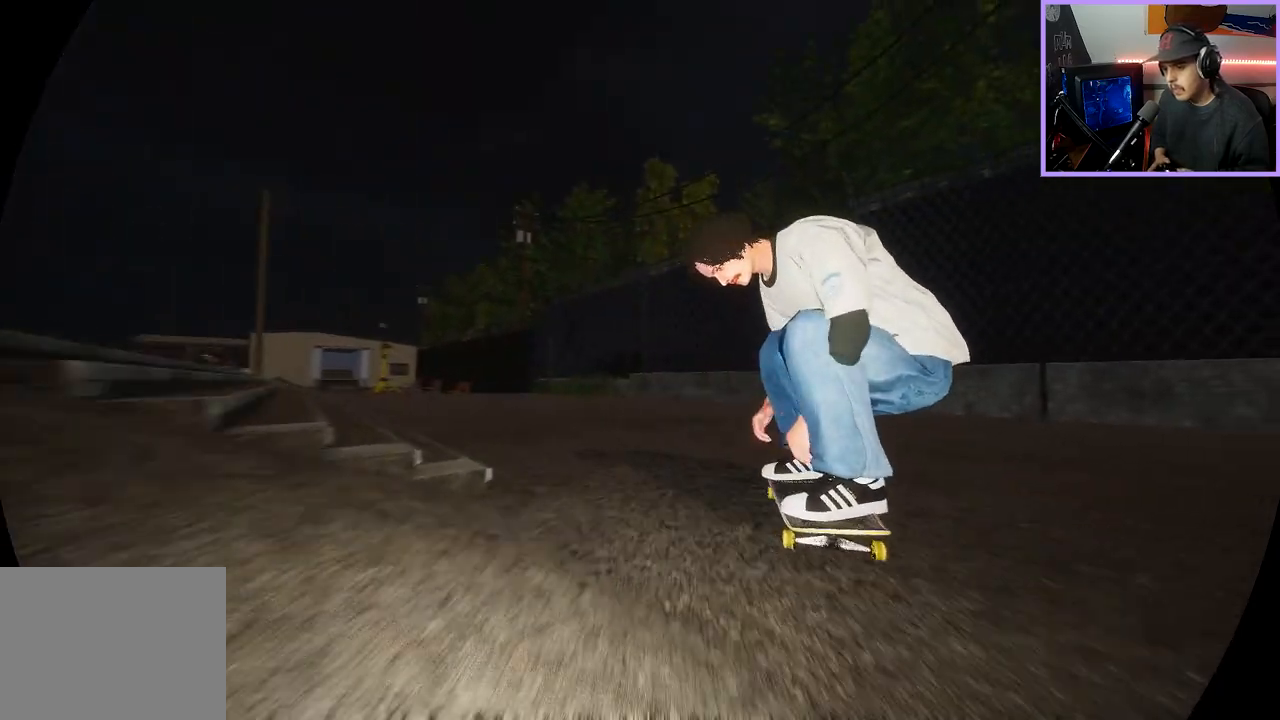
{"dt_ms": 500, "buttons": [], "left_stick": "center", "right_stick": "center", "events": []}